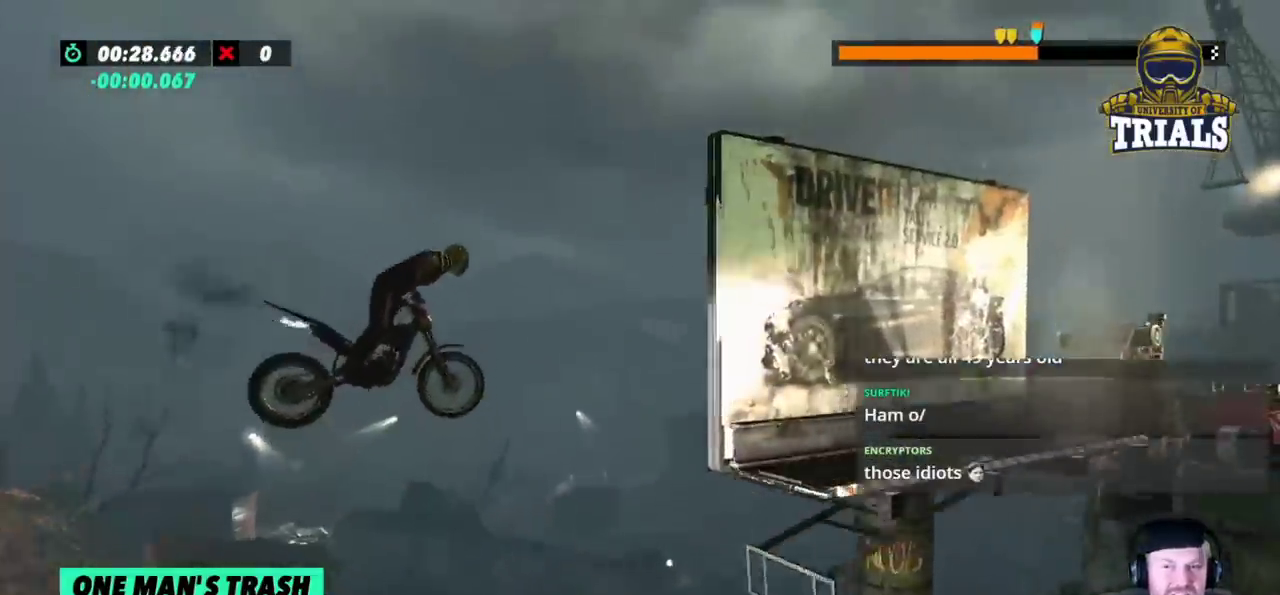
Gameplay with a controller (Xbox layout); each line is a JSON object with the inputs held at the frame after it. "events" lists button and stick changes between this image and that frame as [ms after this image, input, new state], when the widget could be followed in between. Not read: A B DPAD_DOWN DPAD_LEFT DPAD_RIGHT DPAD_UP L1 L3 R1 R3 SELECT START X Y right_stick.
{"buttons": [], "left_stick": "left", "events": [[83, "R2", "up"], [300, "left_stick", "center"], [433, "left_stick", "left"]]}
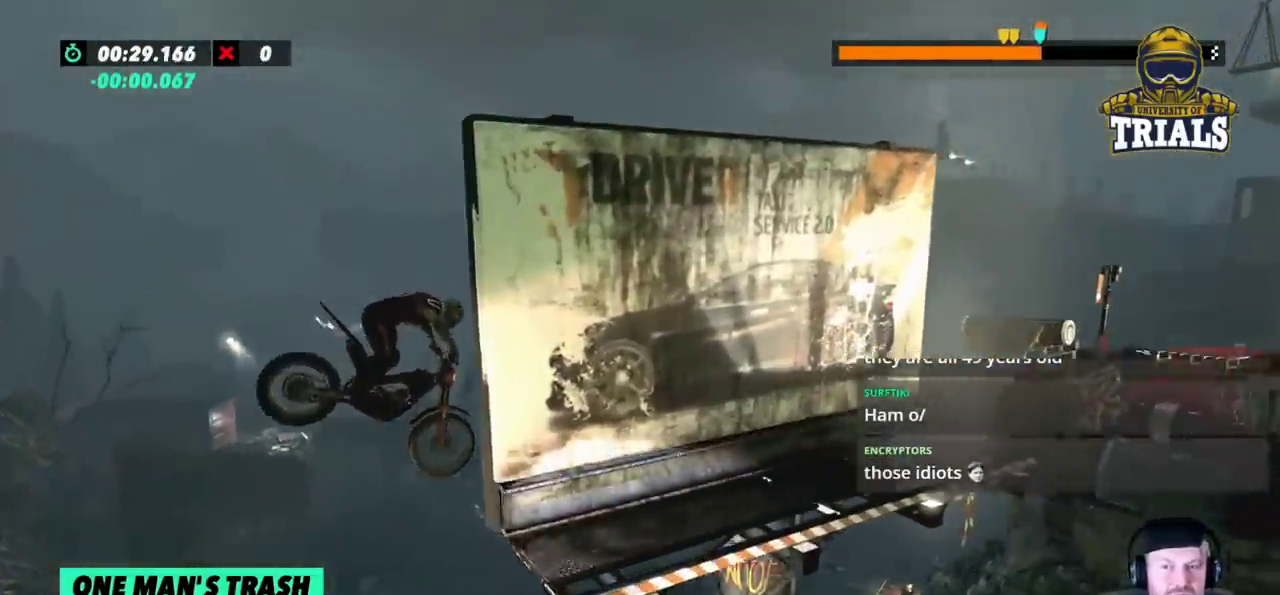
{"buttons": ["R2"], "left_stick": "left", "events": [[150, "left_stick", "center"], [217, "left_stick", "right"], [317, "R2", "down"], [467, "left_stick", "left"]]}
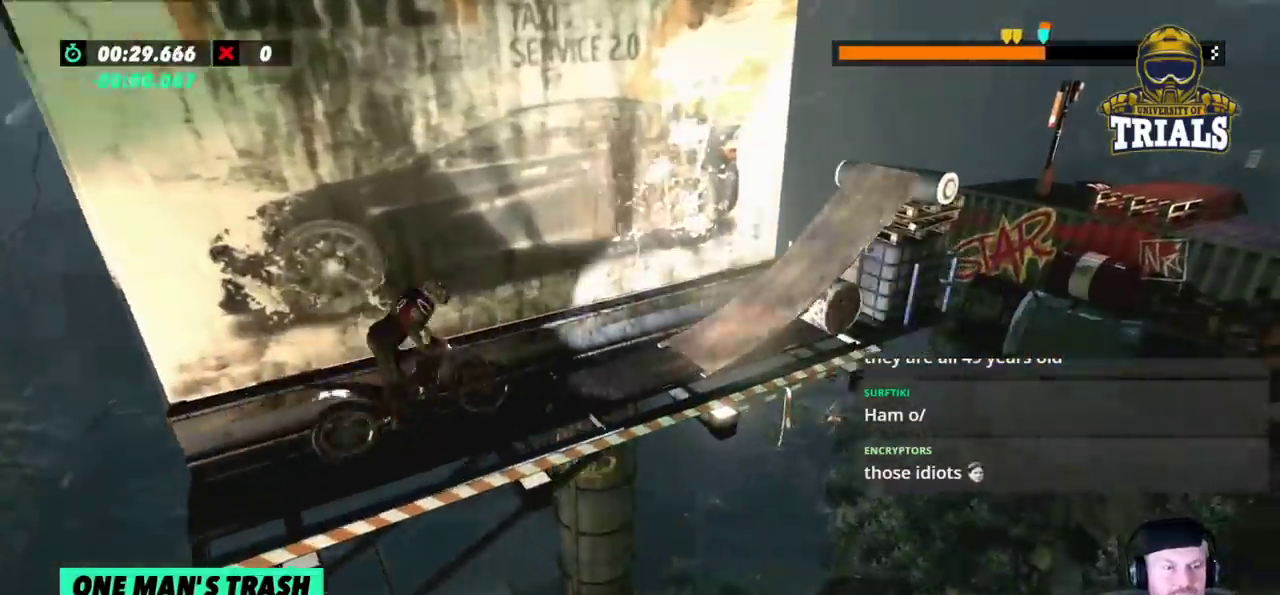
{"buttons": ["R2"], "left_stick": "right", "events": [[283, "left_stick", "right"]]}
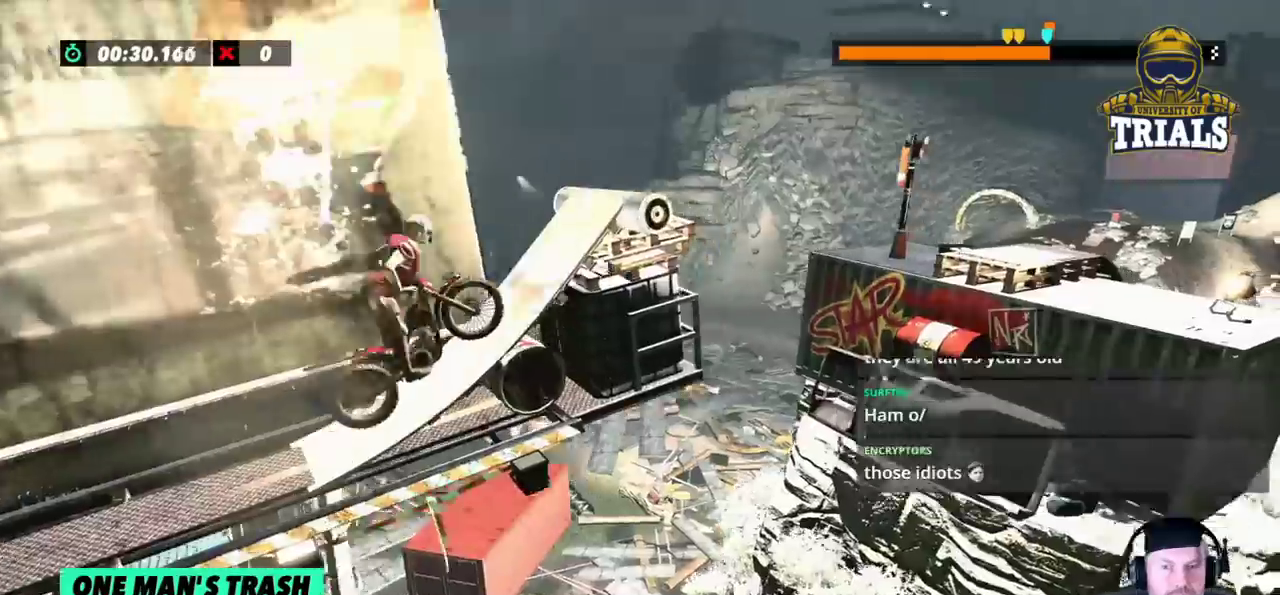
{"buttons": [], "left_stick": "right", "events": [[83, "R2", "up"], [150, "R2", "down"], [283, "R2", "up"], [317, "R2", "down"], [500, "R2", "up"]]}
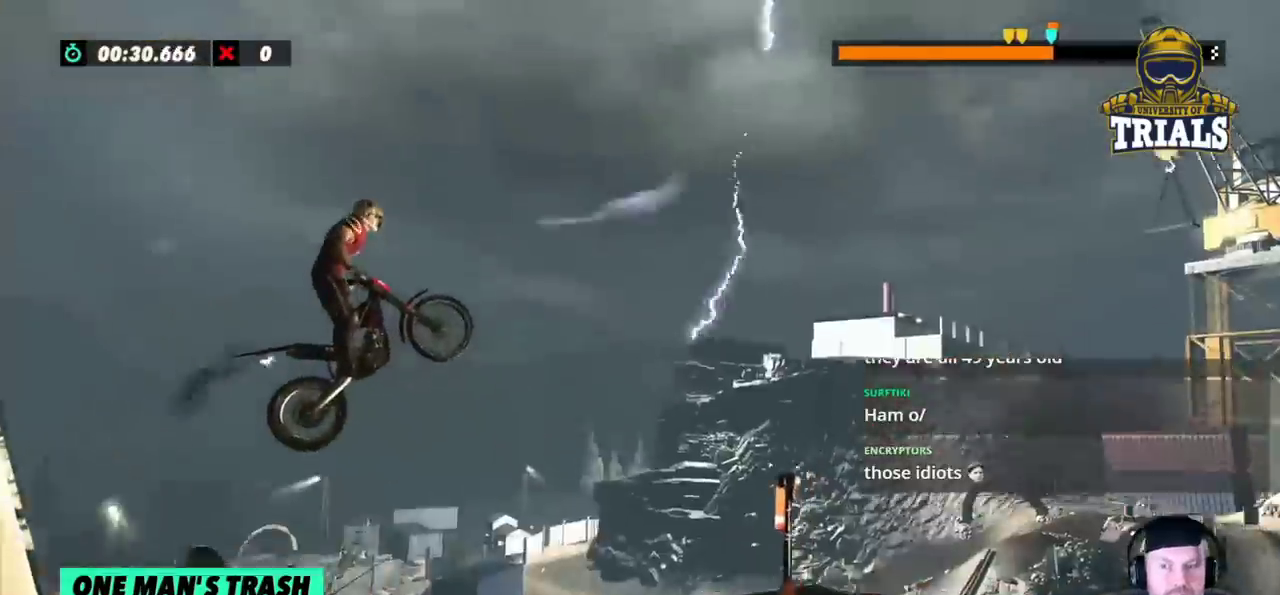
{"buttons": ["R2"], "left_stick": "right", "events": [[100, "R2", "down"]]}
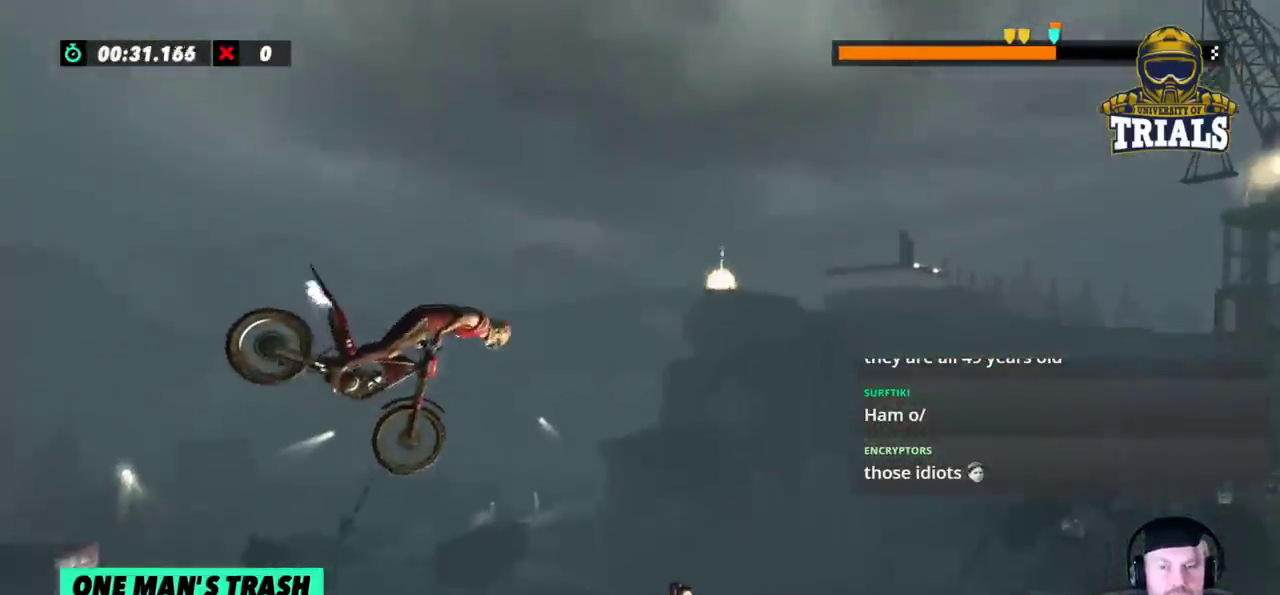
{"buttons": ["R2"], "left_stick": "left", "events": [[317, "left_stick", "left"]]}
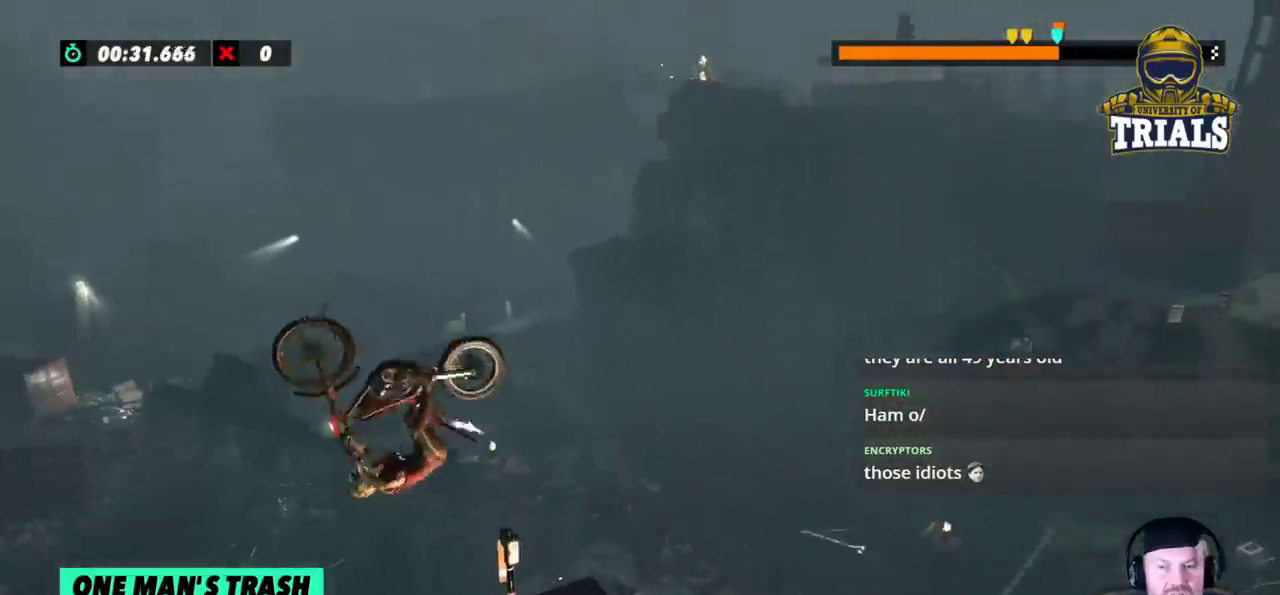
{"buttons": ["R2"], "left_stick": "right", "events": [[300, "left_stick", "center"], [350, "left_stick", "right"]]}
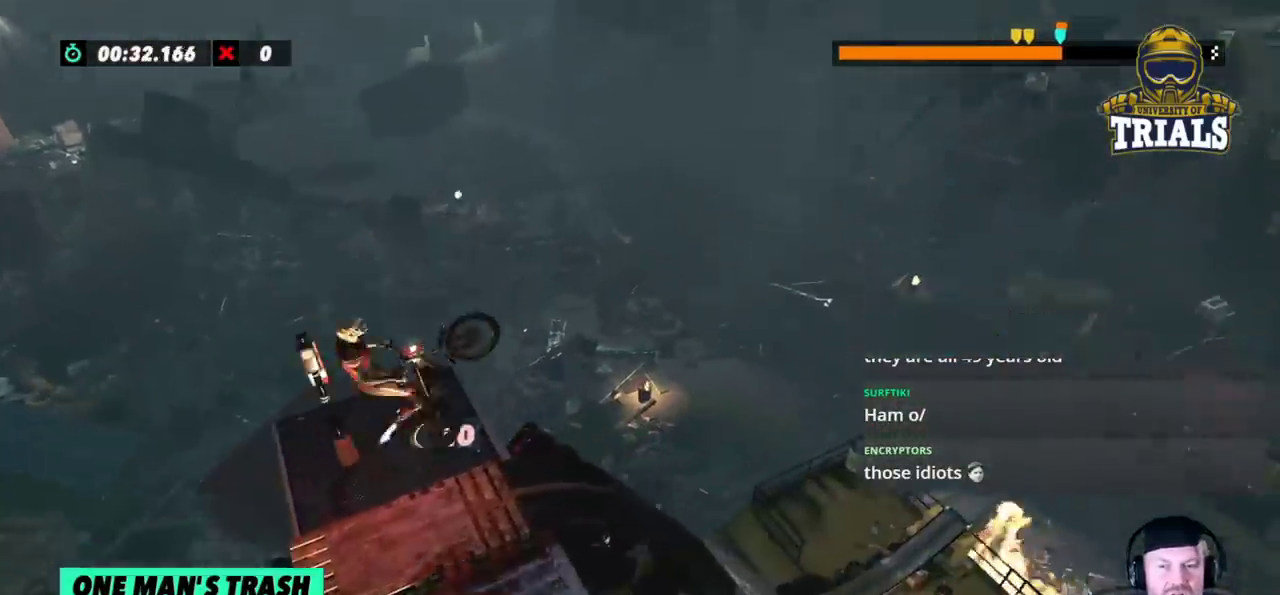
{"buttons": ["L2"], "left_stick": "right", "events": [[17, "left_stick", "center"], [67, "left_stick", "left"], [117, "L2", "down"], [200, "R2", "up"], [283, "left_stick", "center"], [450, "left_stick", "right"]]}
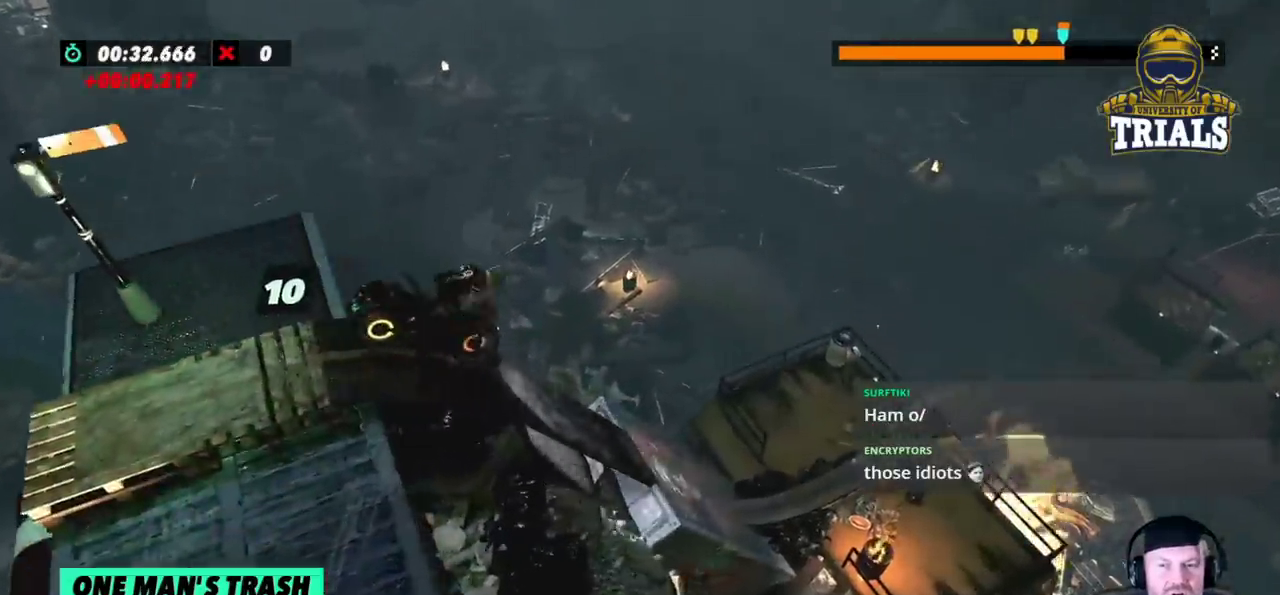
{"buttons": [], "left_stick": "right", "events": [[33, "L2", "up"], [350, "left_stick", "center"], [450, "left_stick", "right"]]}
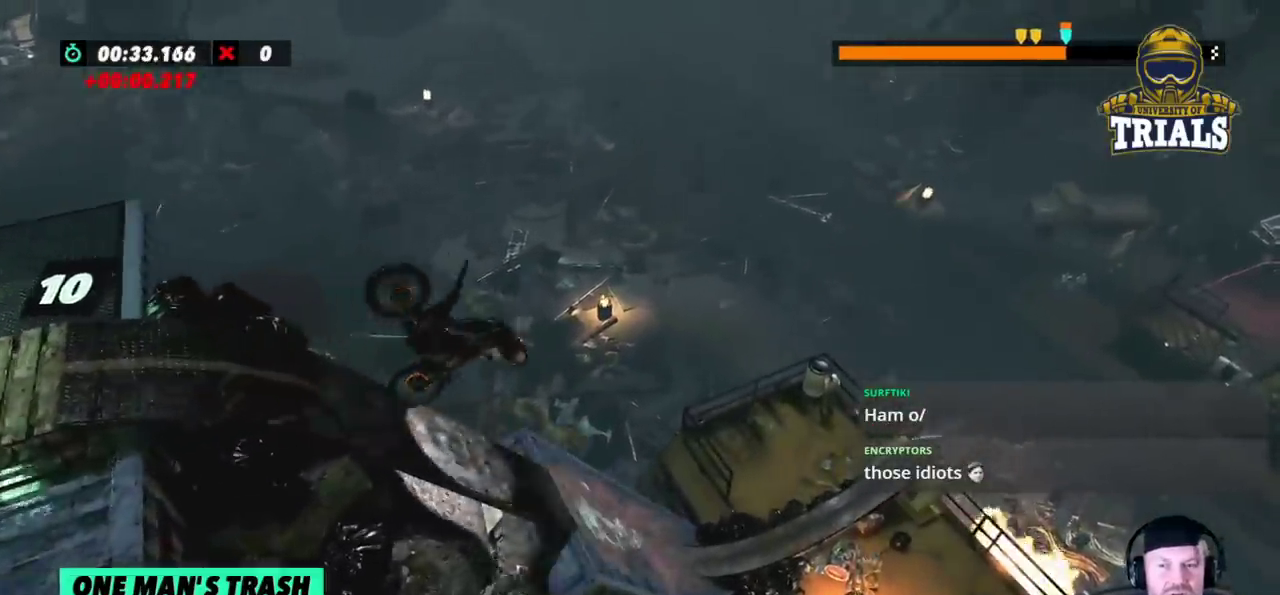
{"buttons": ["L2"], "left_stick": "right", "events": [[50, "L2", "down"]]}
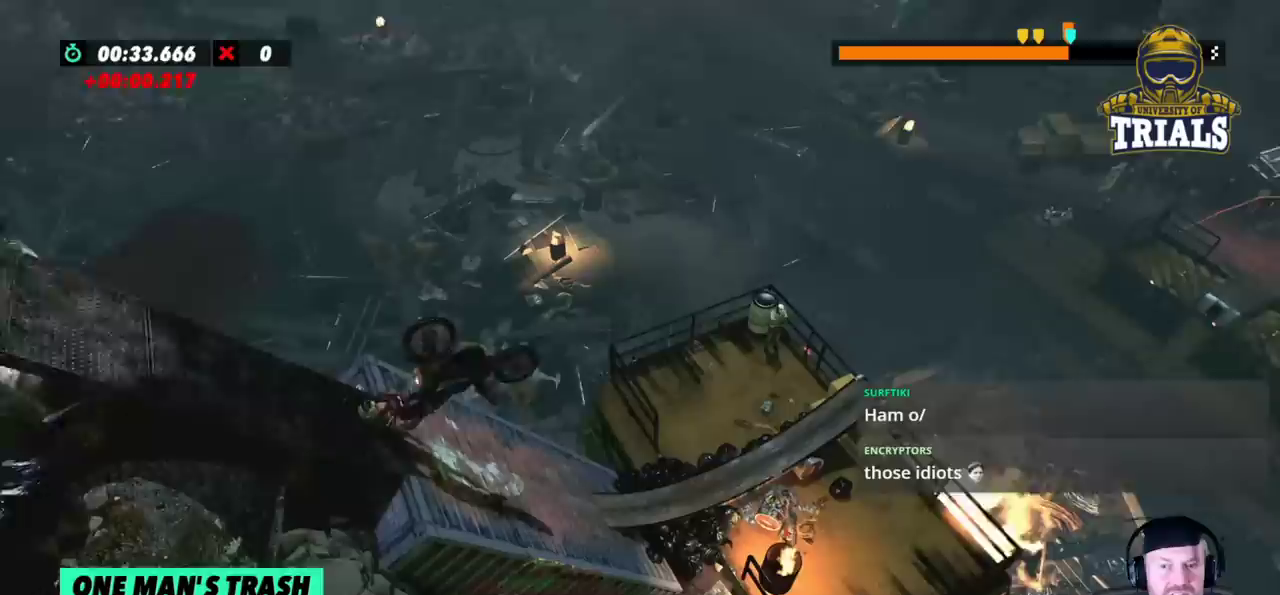
{"buttons": ["R2"], "left_stick": "right", "events": [[233, "L2", "up"], [333, "L2", "down"], [450, "R2", "down"], [467, "L2", "up"]]}
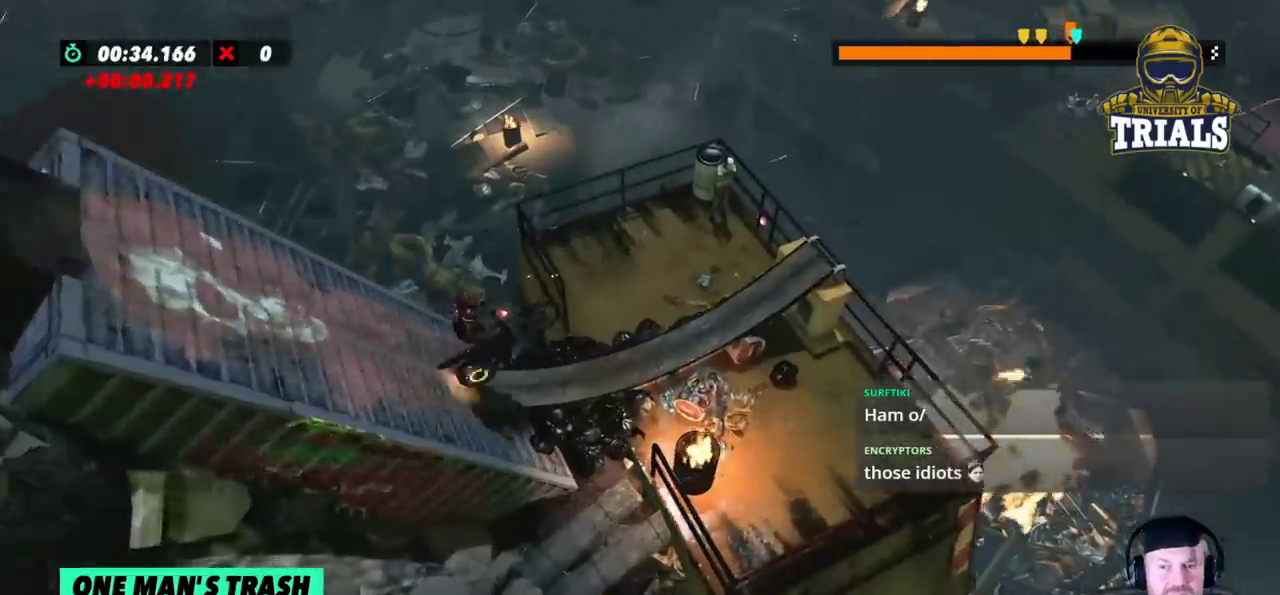
{"buttons": ["R2"], "left_stick": "center", "events": [[33, "L2", "down"], [33, "R2", "up"], [133, "R2", "down"], [150, "L2", "up"], [367, "left_stick", "center"]]}
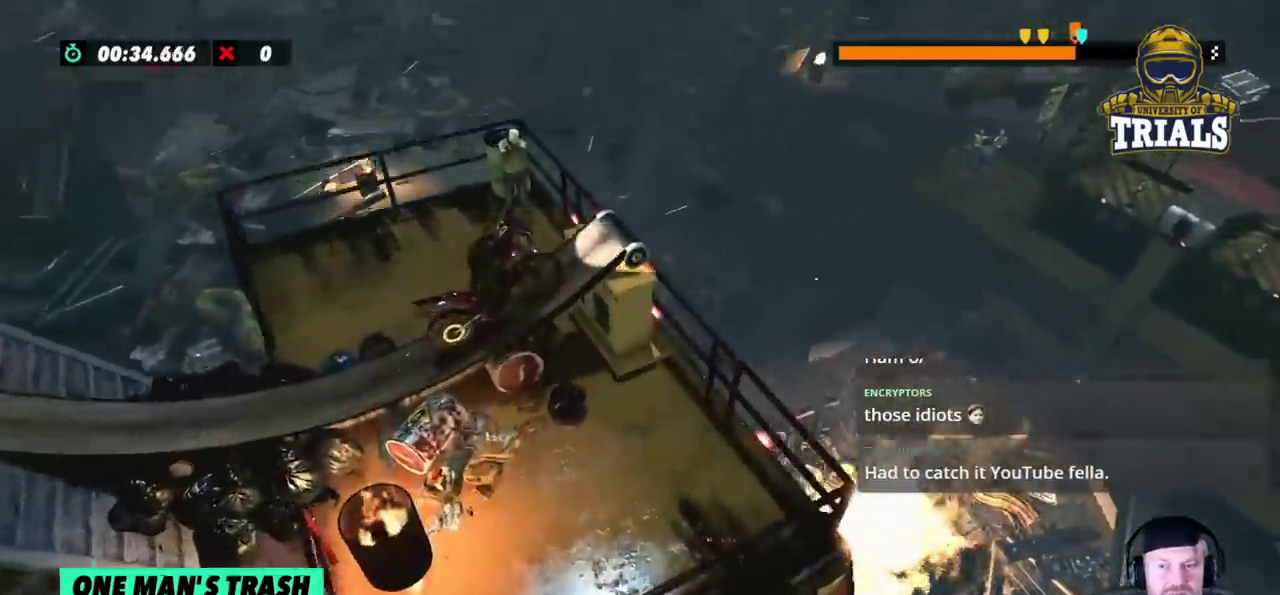
{"buttons": ["R2"], "left_stick": "right", "events": [[33, "left_stick", "right"]]}
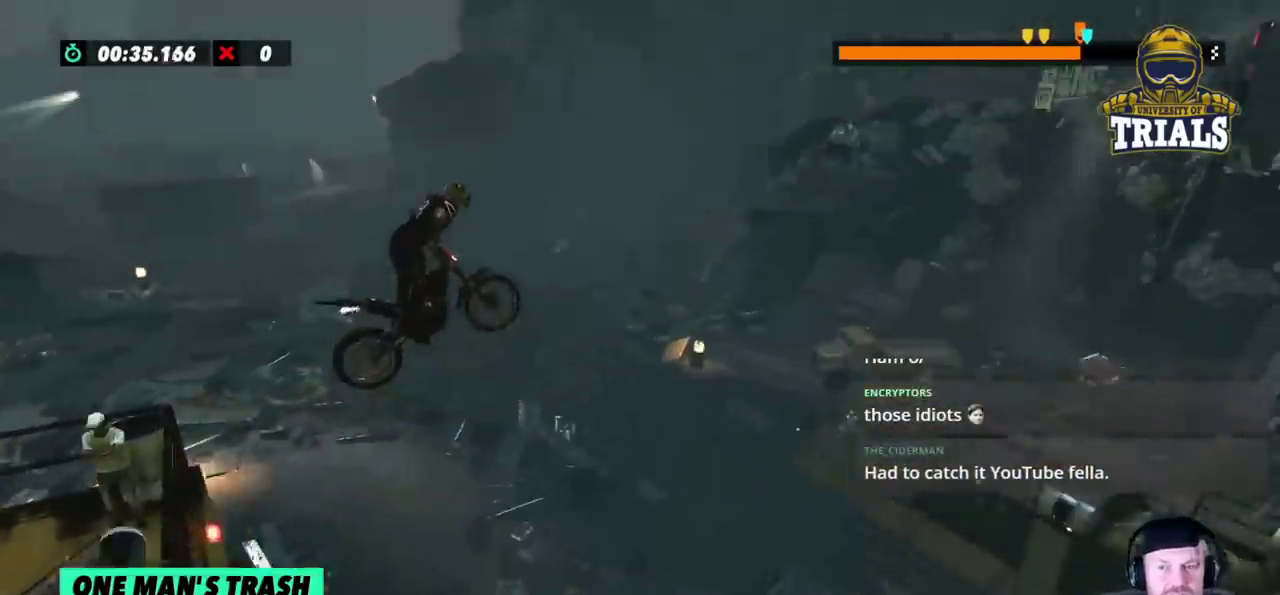
{"buttons": ["R2"], "left_stick": "right", "events": []}
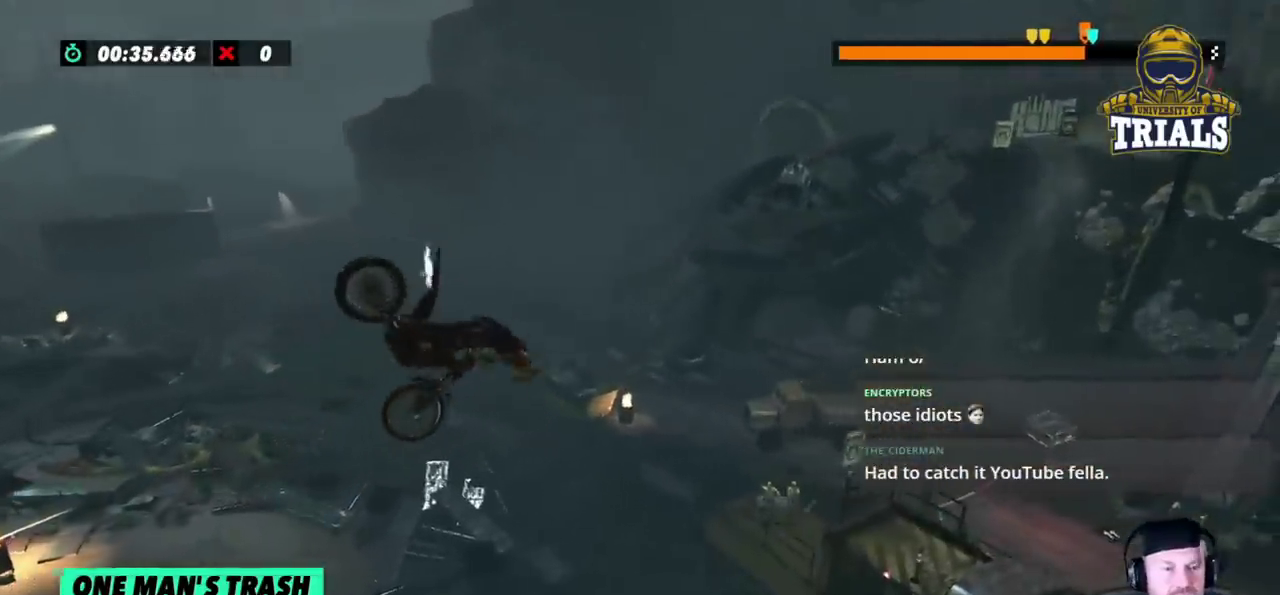
{"buttons": ["R2"], "left_stick": "center", "events": [[183, "left_stick", "center"]]}
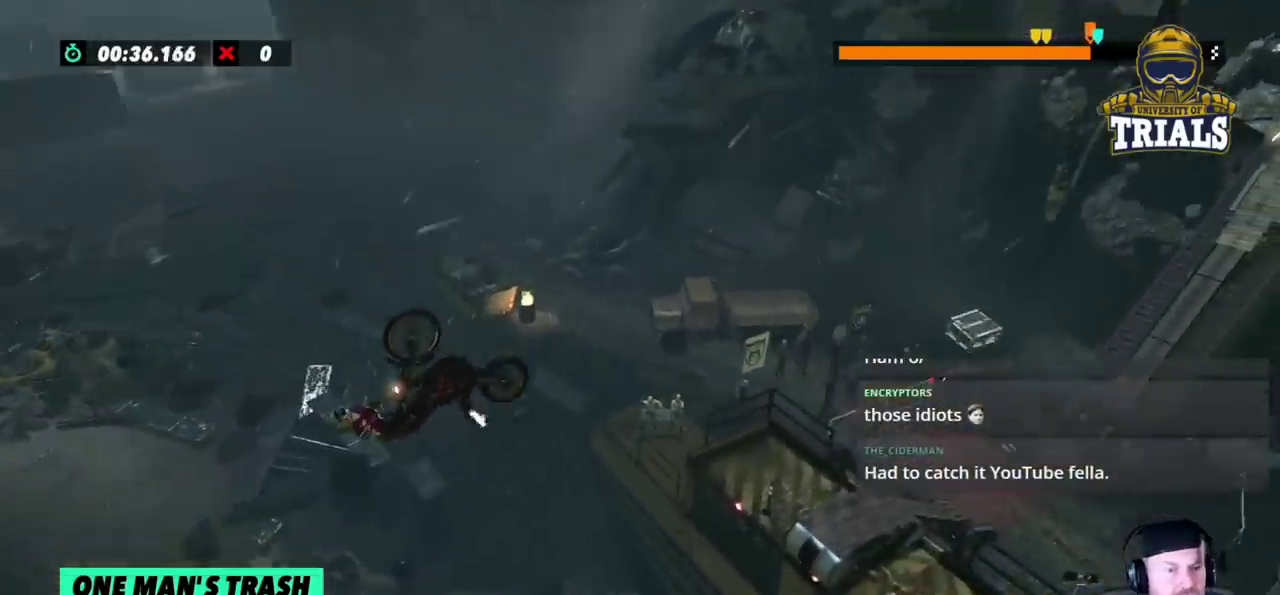
{"buttons": ["R2"], "left_stick": "right", "events": [[83, "left_stick", "right"]]}
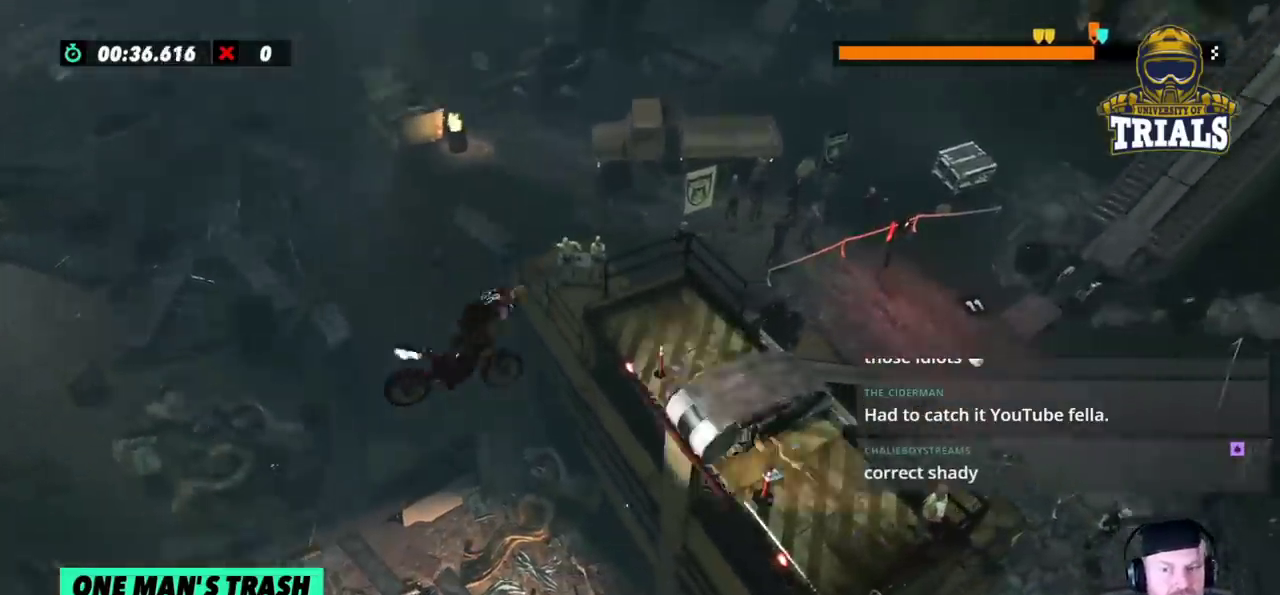
{"buttons": ["R2"], "left_stick": "right", "events": []}
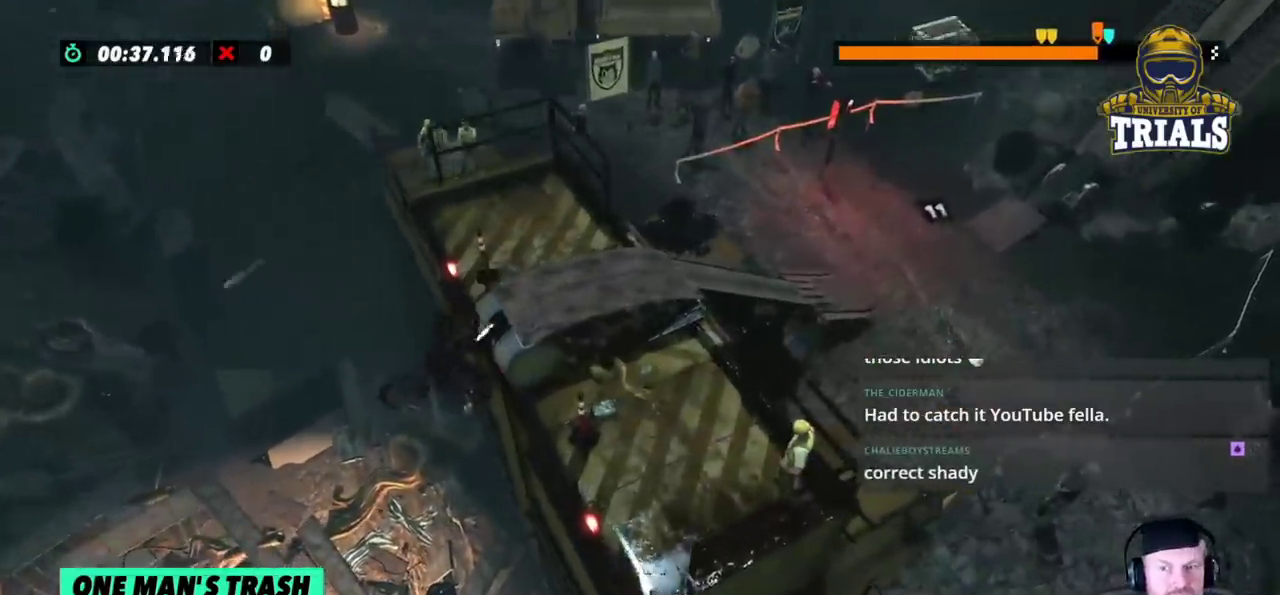
{"buttons": [], "left_stick": "center", "events": [[300, "R2", "up"], [317, "left_stick", "center"]]}
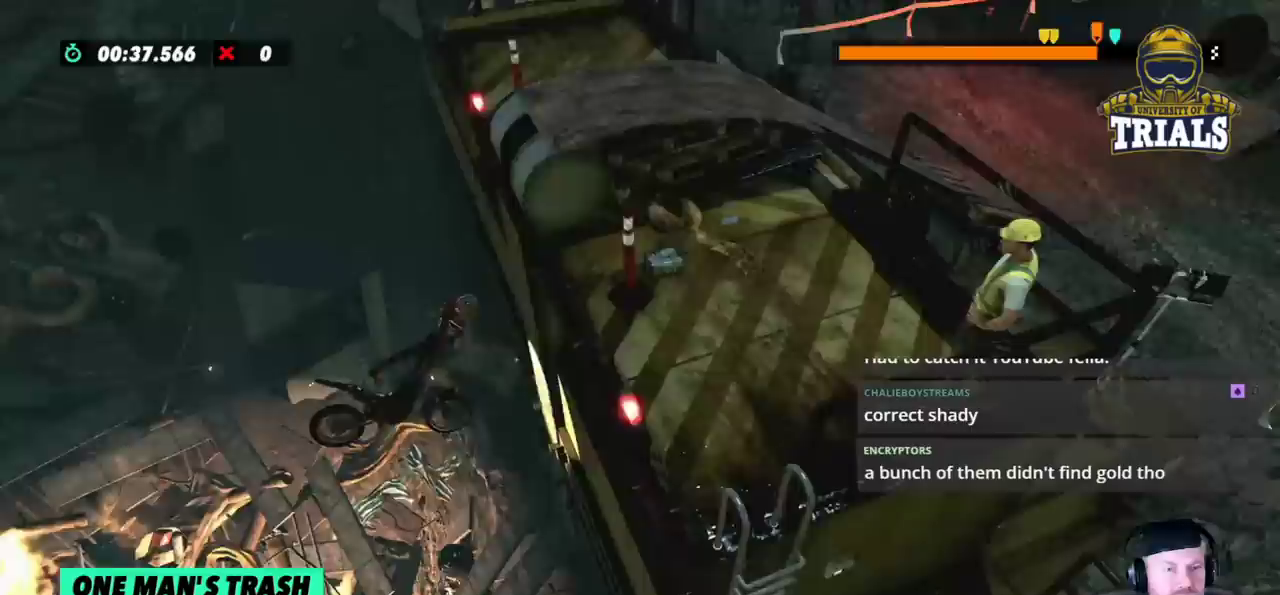
{"buttons": [], "left_stick": "center", "events": []}
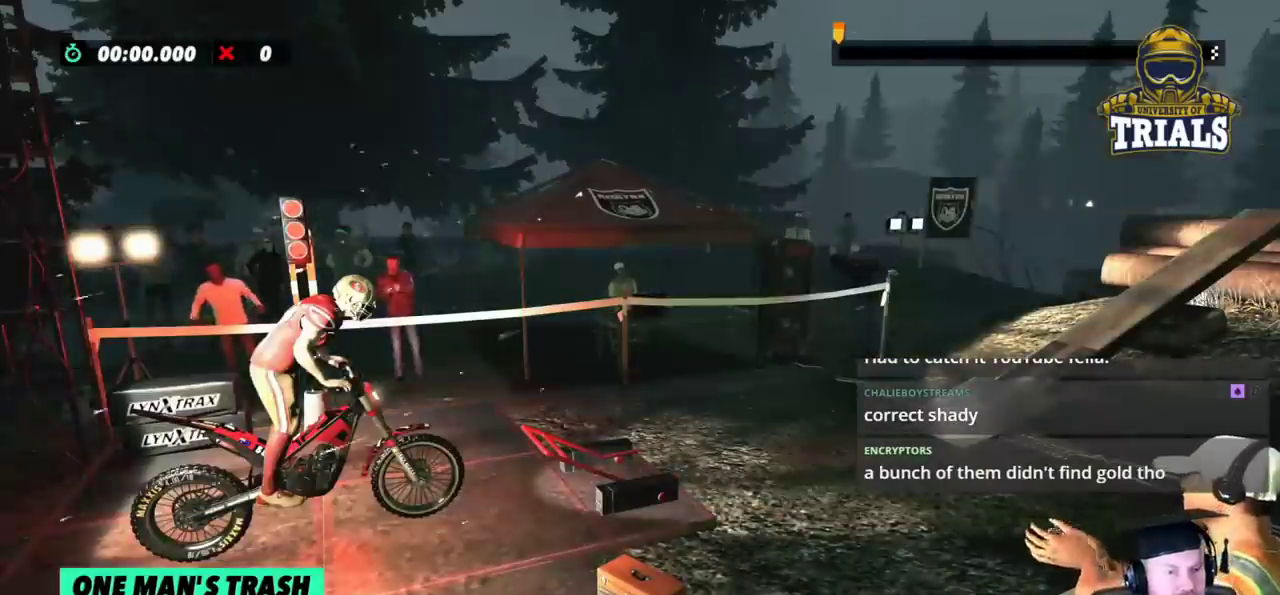
{"buttons": [], "left_stick": "center", "events": []}
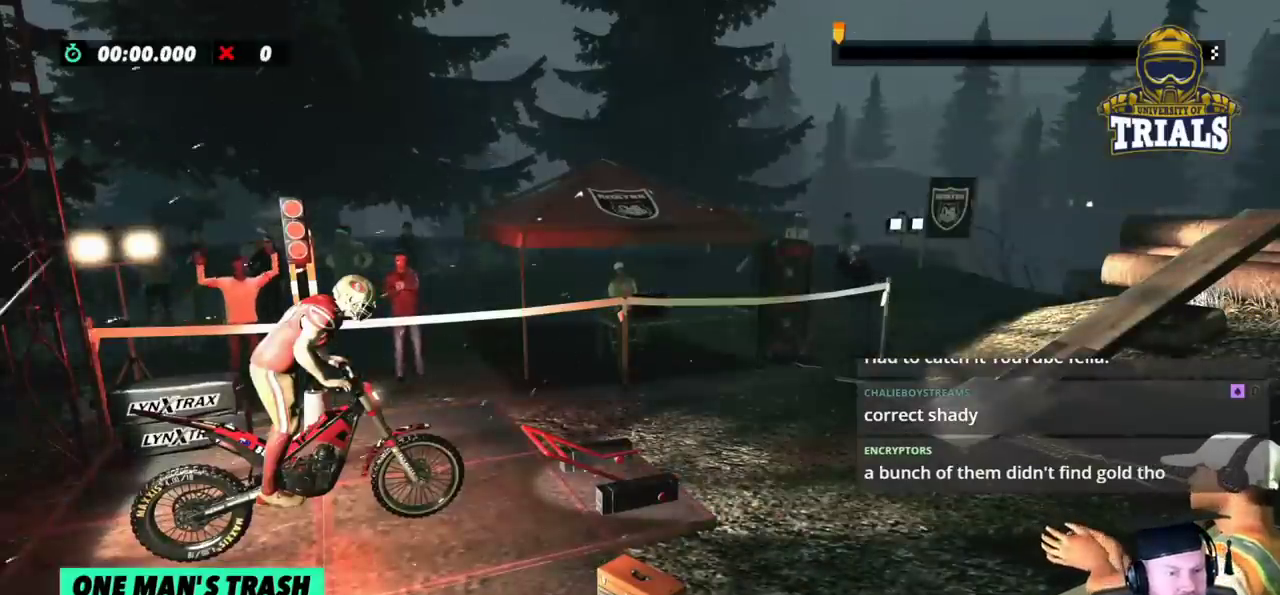
{"buttons": ["R2"], "left_stick": "left", "events": [[83, "R2", "down"], [83, "left_stick", "right"], [350, "left_stick", "left"]]}
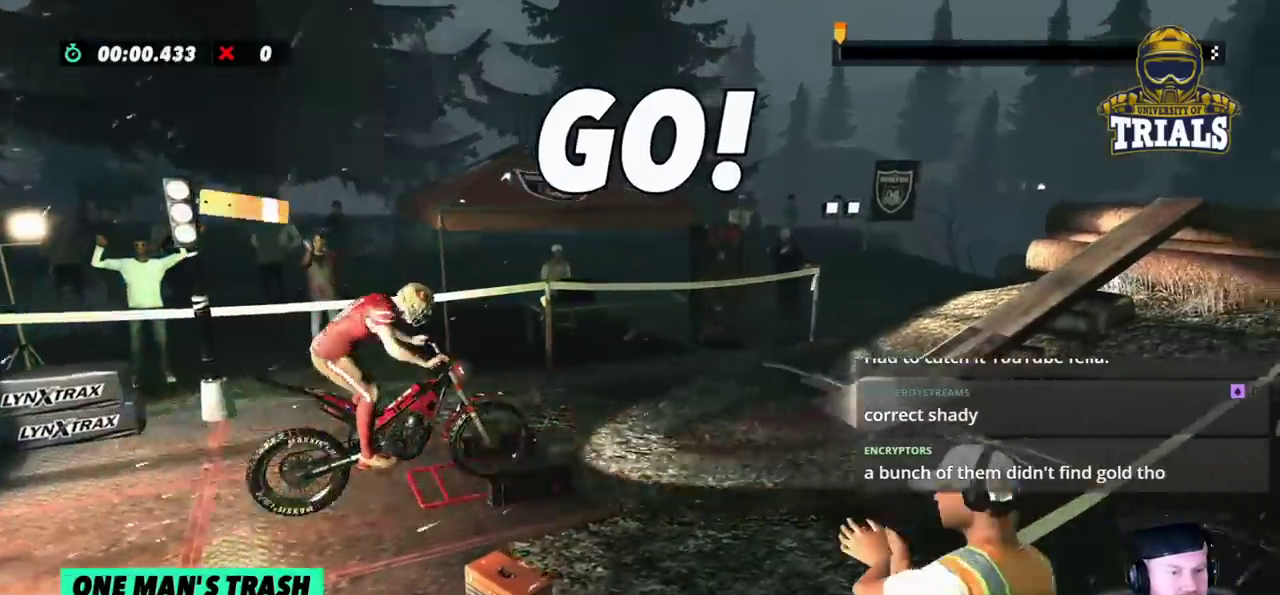
{"buttons": ["R2"], "left_stick": "right", "events": [[83, "left_stick", "center"], [183, "left_stick", "right"]]}
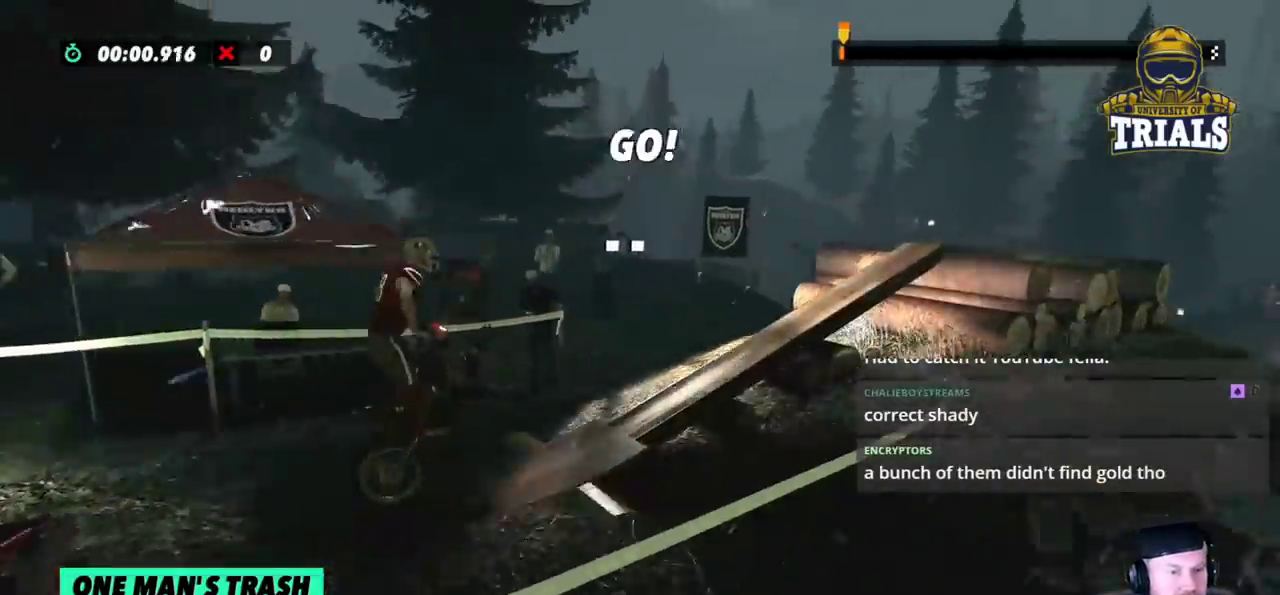
{"buttons": ["R2"], "left_stick": "right", "events": []}
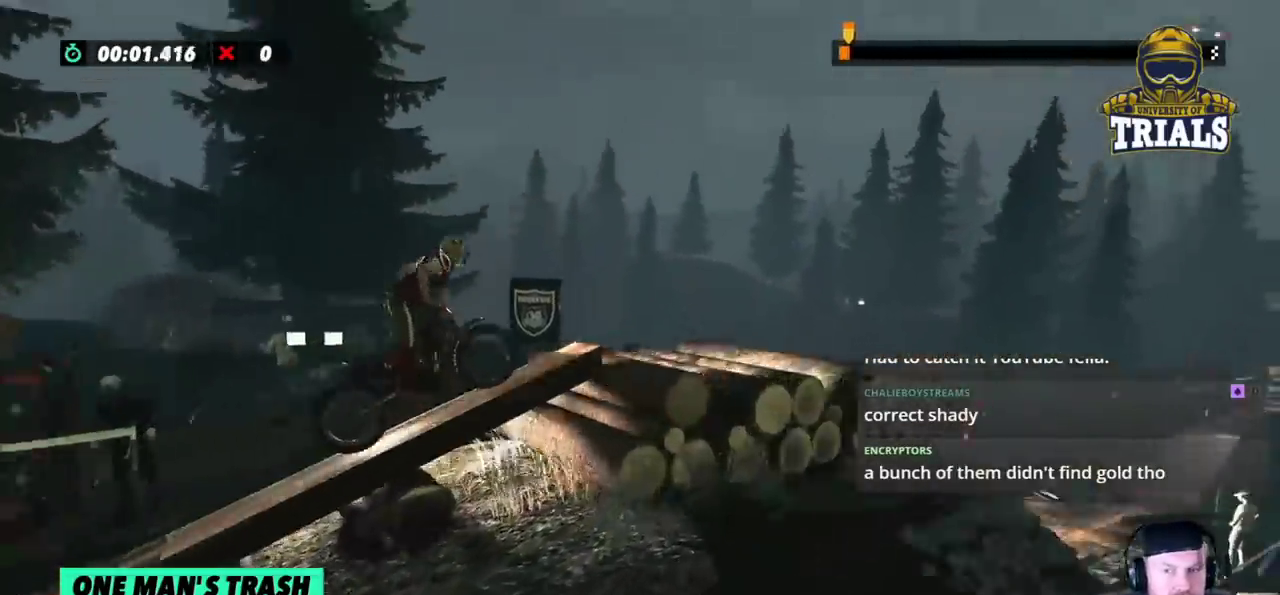
{"buttons": ["R2"], "left_stick": "right", "events": []}
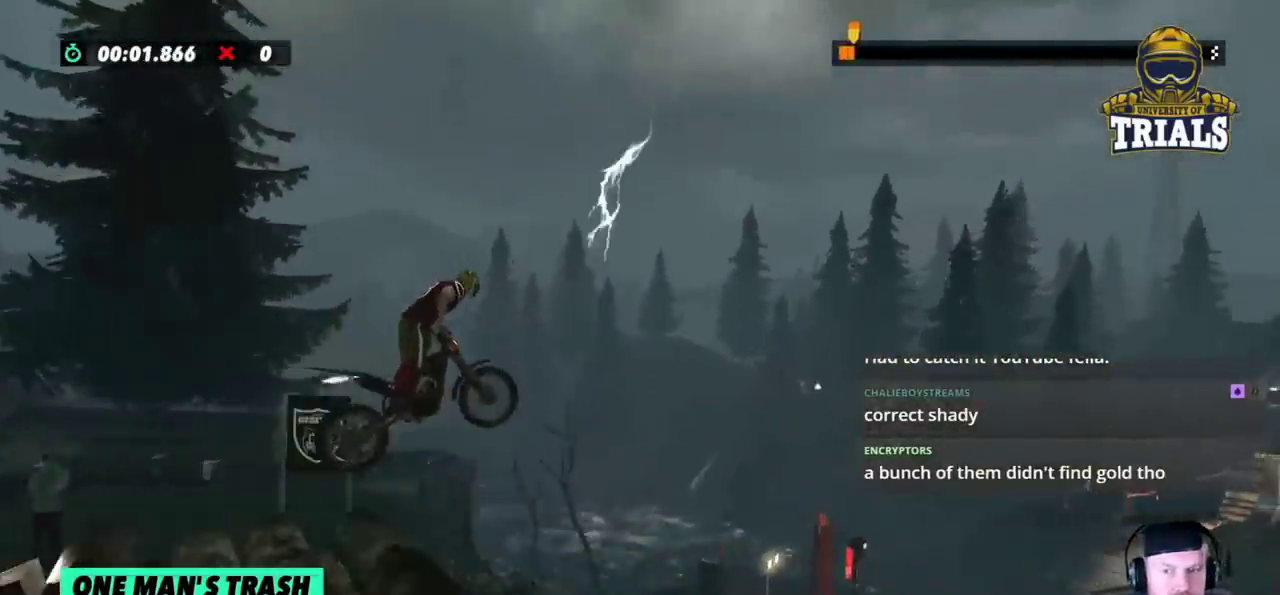
{"buttons": ["R2"], "left_stick": "left", "events": [[400, "left_stick", "left"]]}
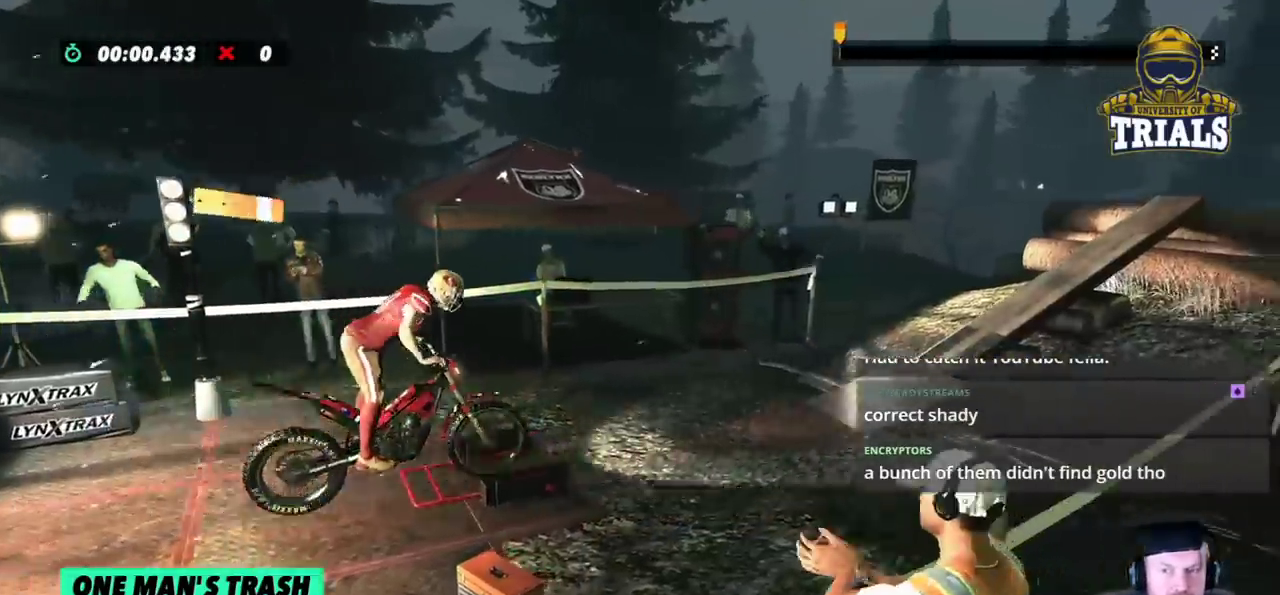
{"buttons": ["R2"], "left_stick": "right", "events": [[183, "left_stick", "center"], [383, "left_stick", "right"]]}
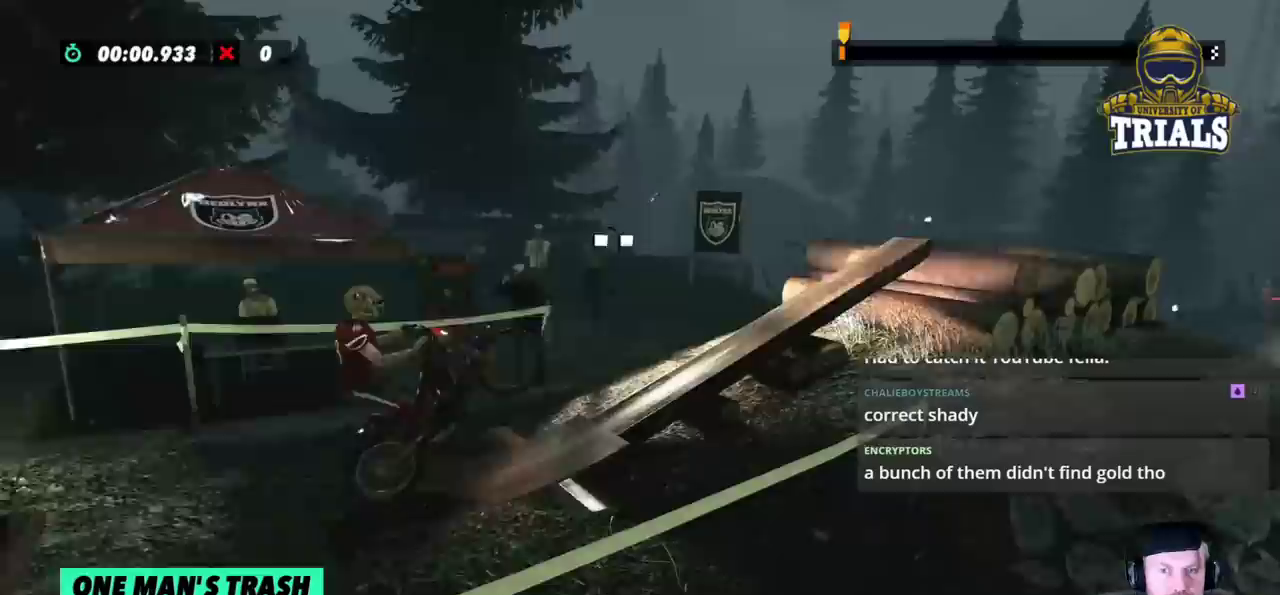
{"buttons": ["R2"], "left_stick": "right", "events": [[167, "left_stick", "center"], [333, "left_stick", "right"]]}
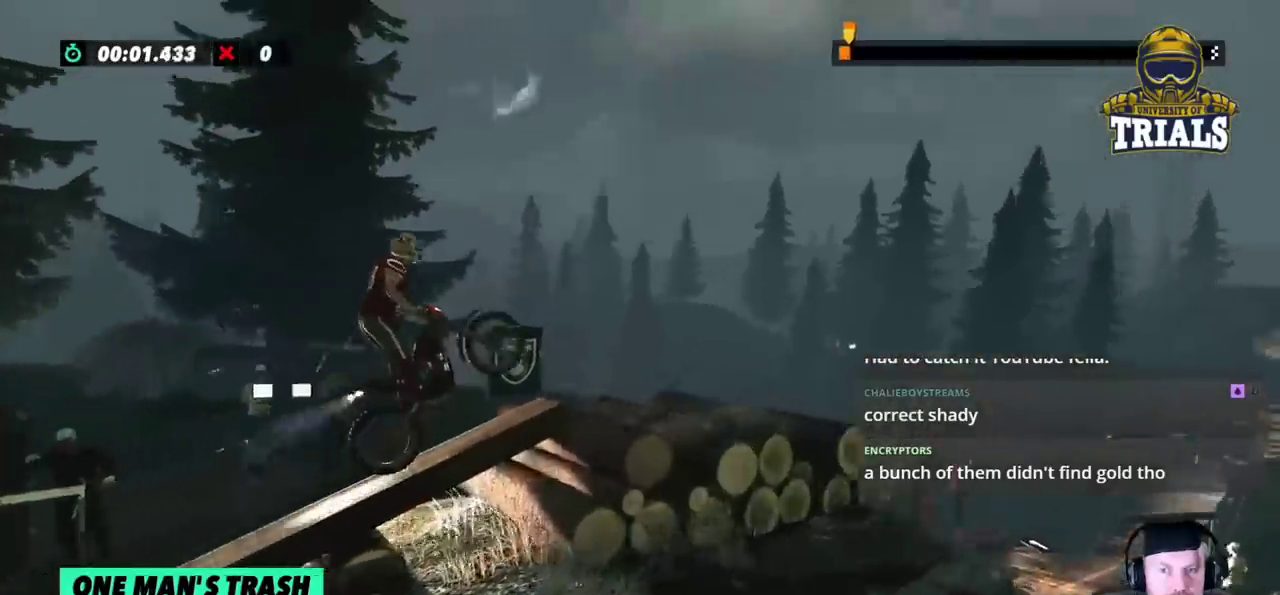
{"buttons": ["R2"], "left_stick": "right", "events": []}
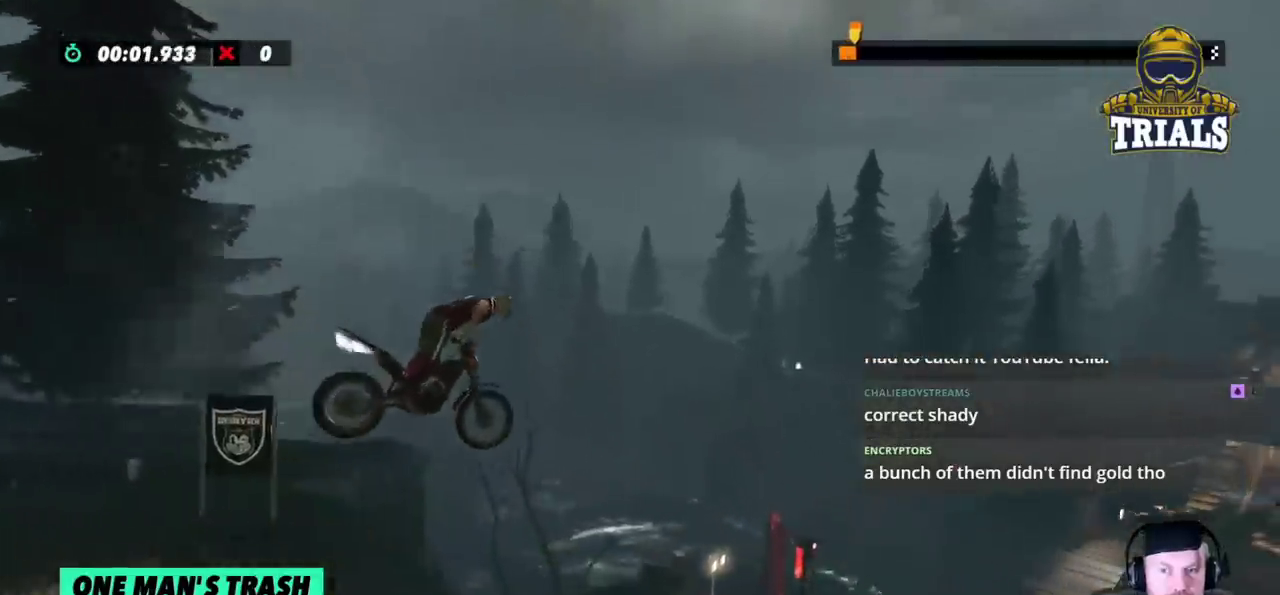
{"buttons": ["R2"], "left_stick": "center", "events": [[300, "left_stick", "center"]]}